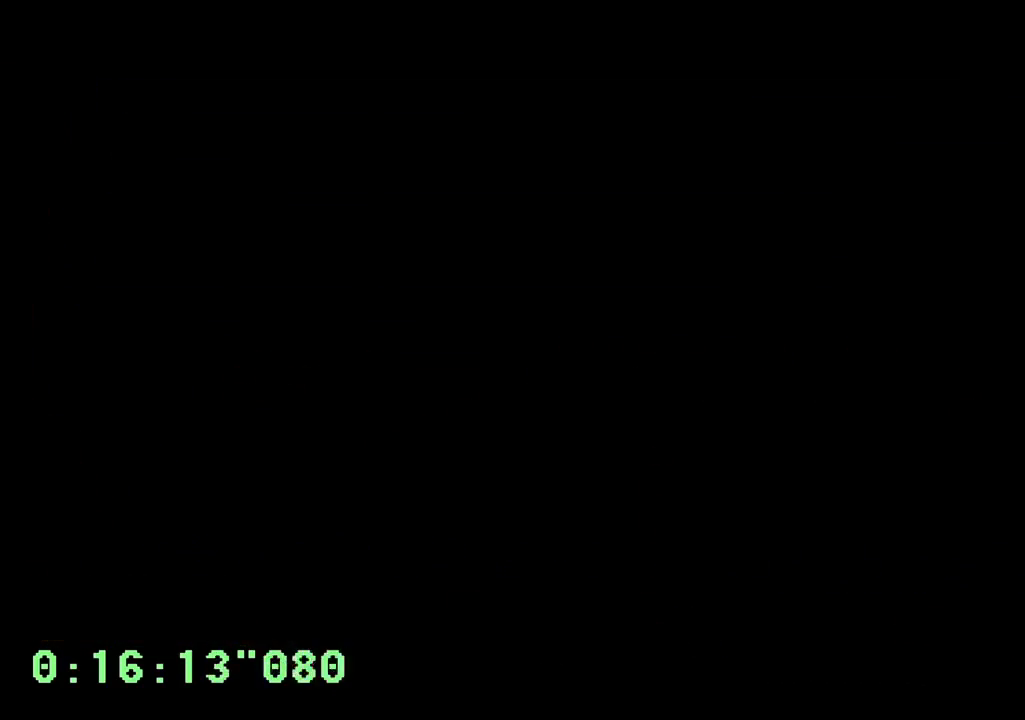
Gameplay with a controller (PlayStation layout); each line is a JSON object with the inputs held at the frame after it (dt_ms = milliseconds from this image to that frame). "events" lists button and stick changes between this image and that frame as [ms after this image, input, new state], when the widget could be followed in between. Not read: L1 L3 R3.
{"dt_ms": 500, "buttons": [], "left_stick": "center", "right_stick": "center", "events": []}
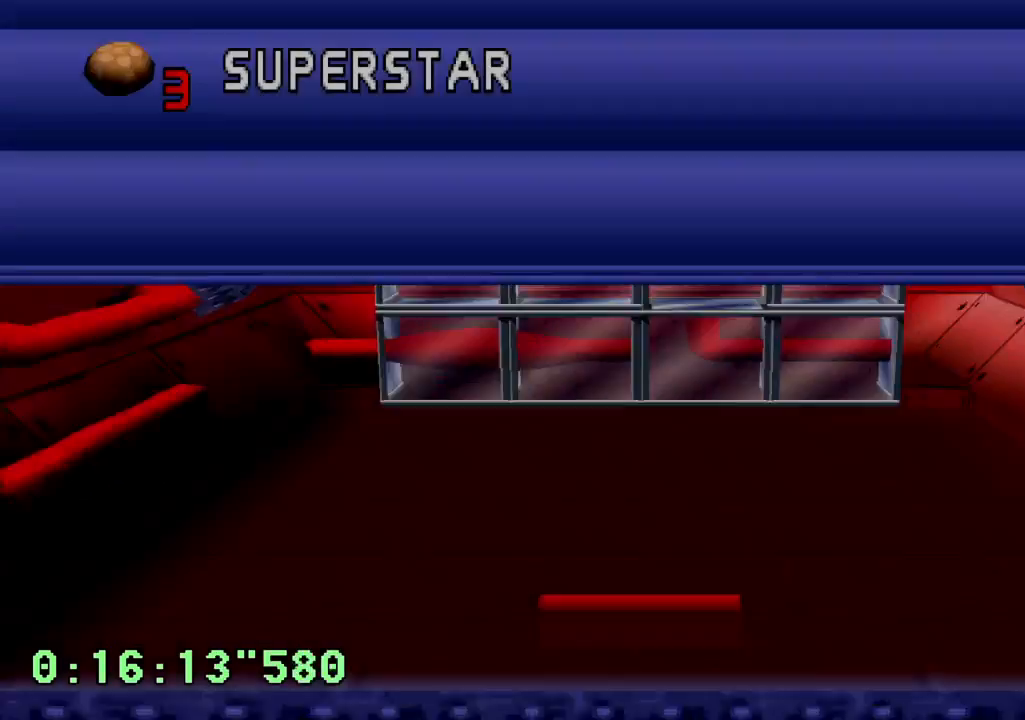
{"dt_ms": 500, "buttons": [], "left_stick": "center", "right_stick": "center", "events": []}
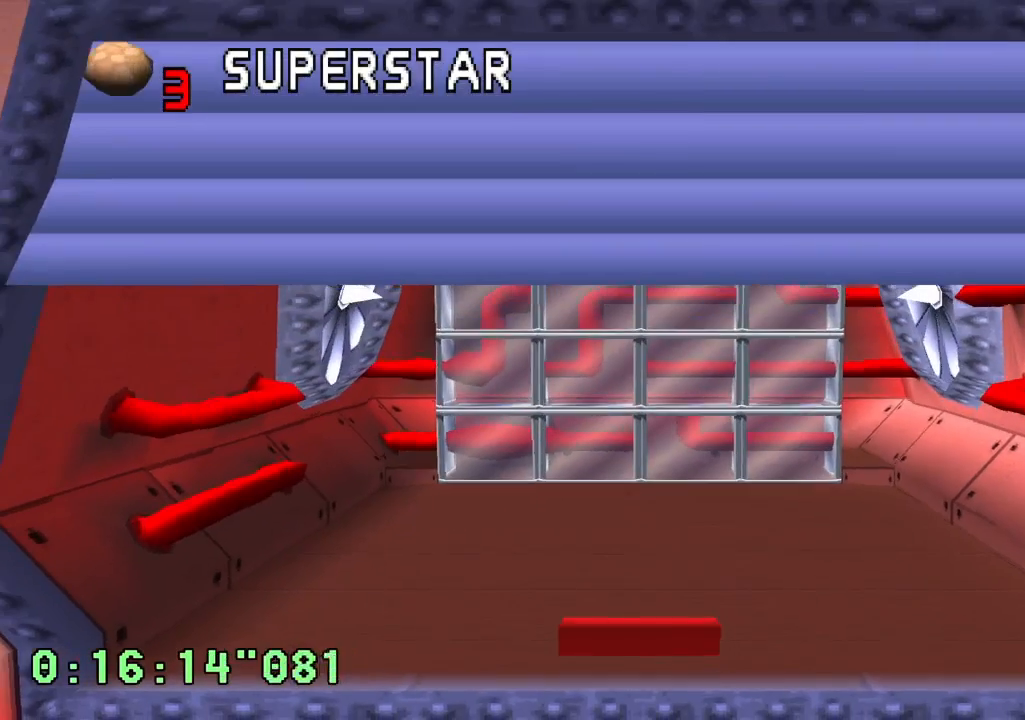
{"dt_ms": 500, "buttons": [], "left_stick": "center", "right_stick": "center", "events": [[67, "DPAD_LEFT", "down"], [117, "DPAD_LEFT", "up"], [283, "CROSS", "down"], [350, "CROSS", "up"]]}
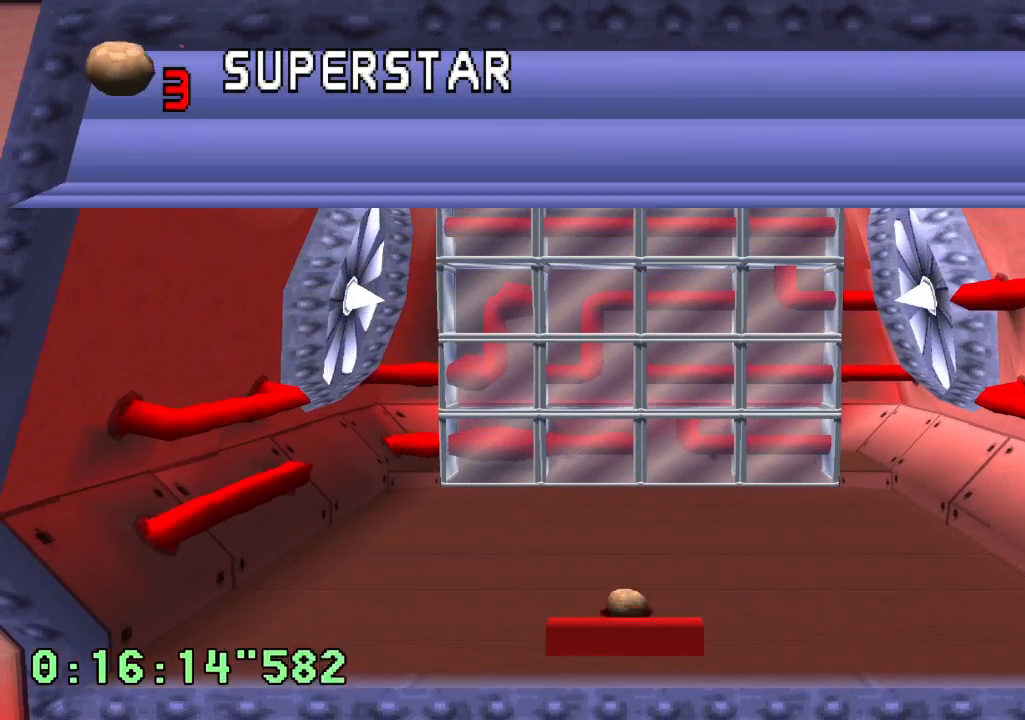
{"dt_ms": 500, "buttons": [], "left_stick": "center", "right_stick": "center", "events": []}
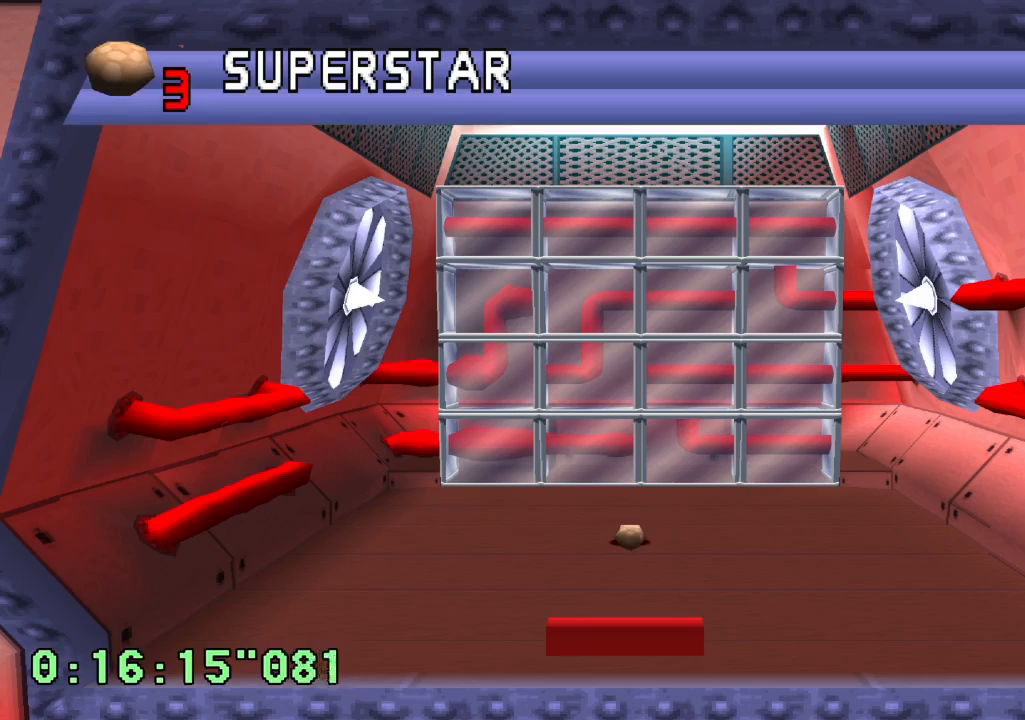
{"dt_ms": 500, "buttons": [], "left_stick": "center", "right_stick": "center", "events": []}
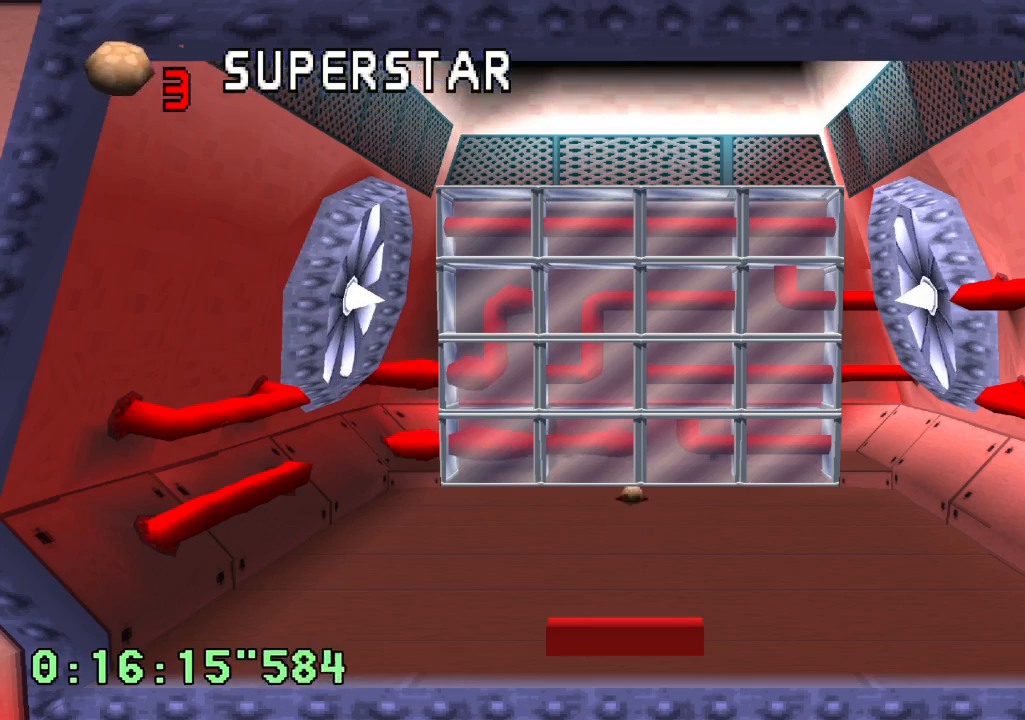
{"dt_ms": 500, "buttons": [], "left_stick": "center", "right_stick": "center", "events": []}
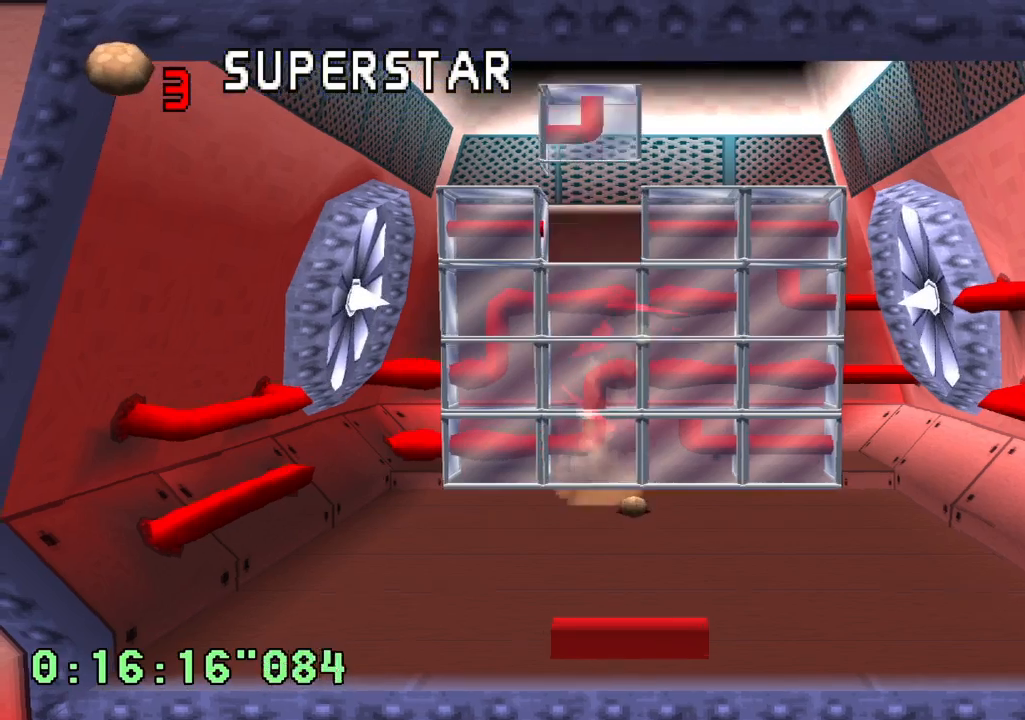
{"dt_ms": 500, "buttons": ["R1"], "left_stick": "center", "right_stick": "center", "events": [[383, "R1", "down"]]}
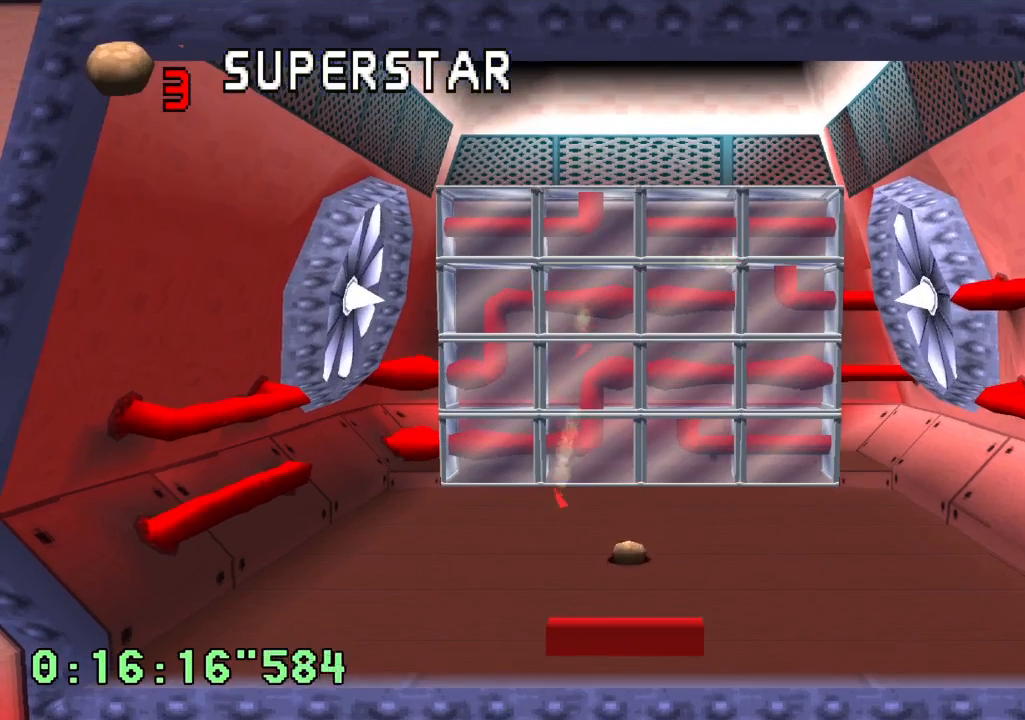
{"dt_ms": 500, "buttons": ["R1"], "left_stick": "center", "right_stick": "center", "events": []}
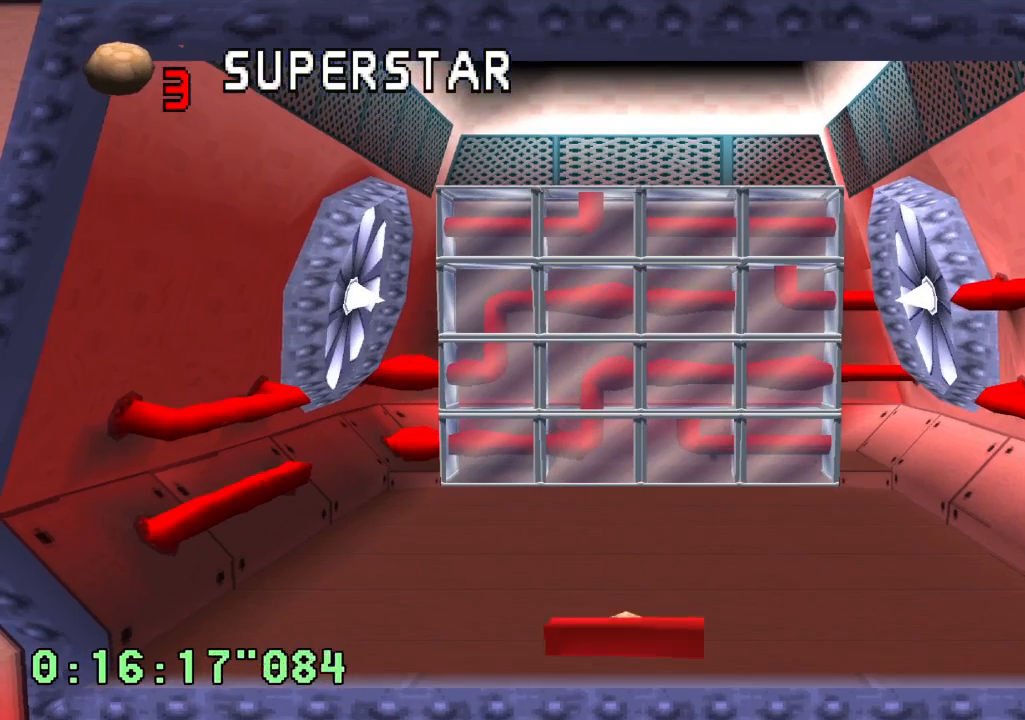
{"dt_ms": 500, "buttons": [], "left_stick": "center", "right_stick": "center", "events": [[33, "R1", "up"]]}
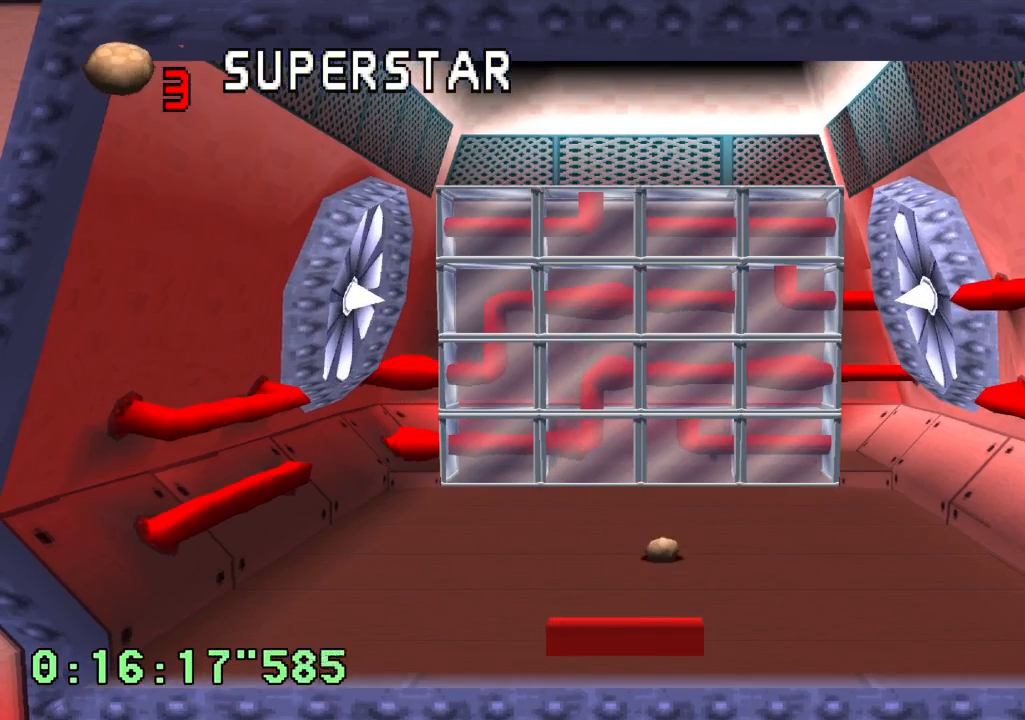
{"dt_ms": 500, "buttons": ["DPAD_RIGHT"], "left_stick": "center", "right_stick": "center", "events": [[300, "DPAD_RIGHT", "down"]]}
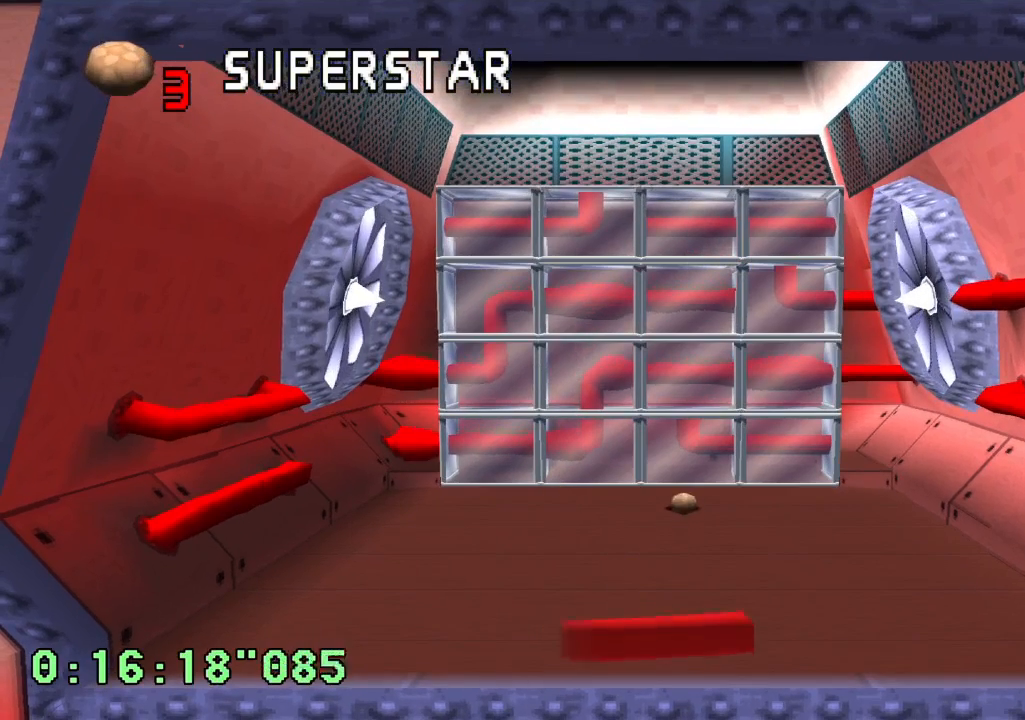
{"dt_ms": 500, "buttons": [], "left_stick": "center", "right_stick": "center", "events": [[50, "DPAD_RIGHT", "up"]]}
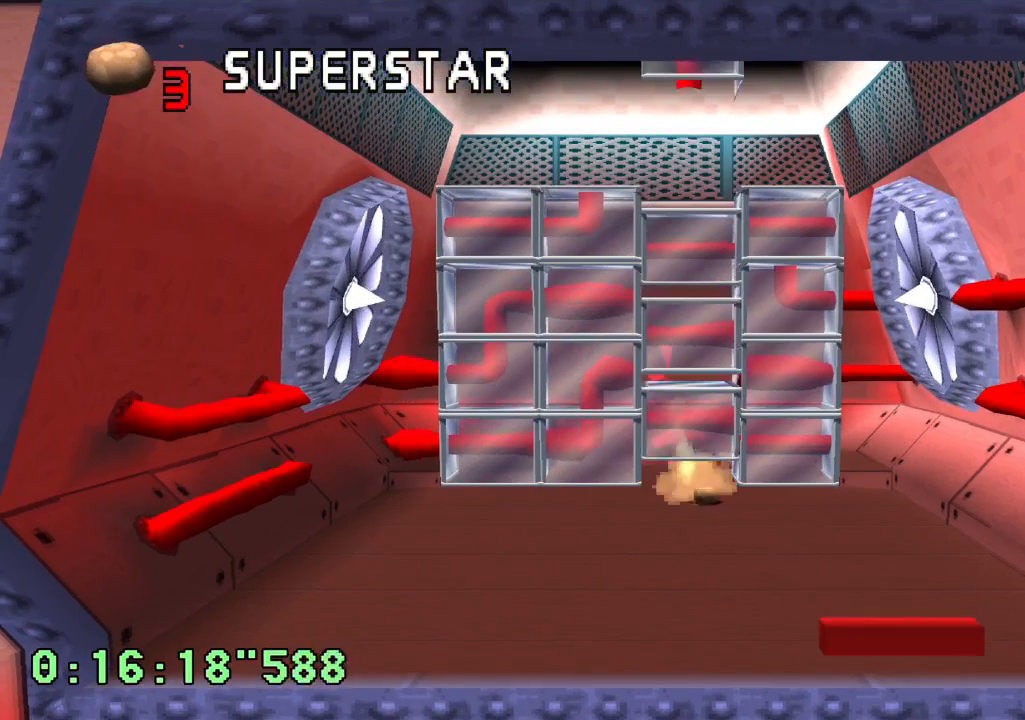
{"dt_ms": 500, "buttons": ["DPAD_LEFT"], "left_stick": "center", "right_stick": "center", "events": [[433, "DPAD_LEFT", "down"]]}
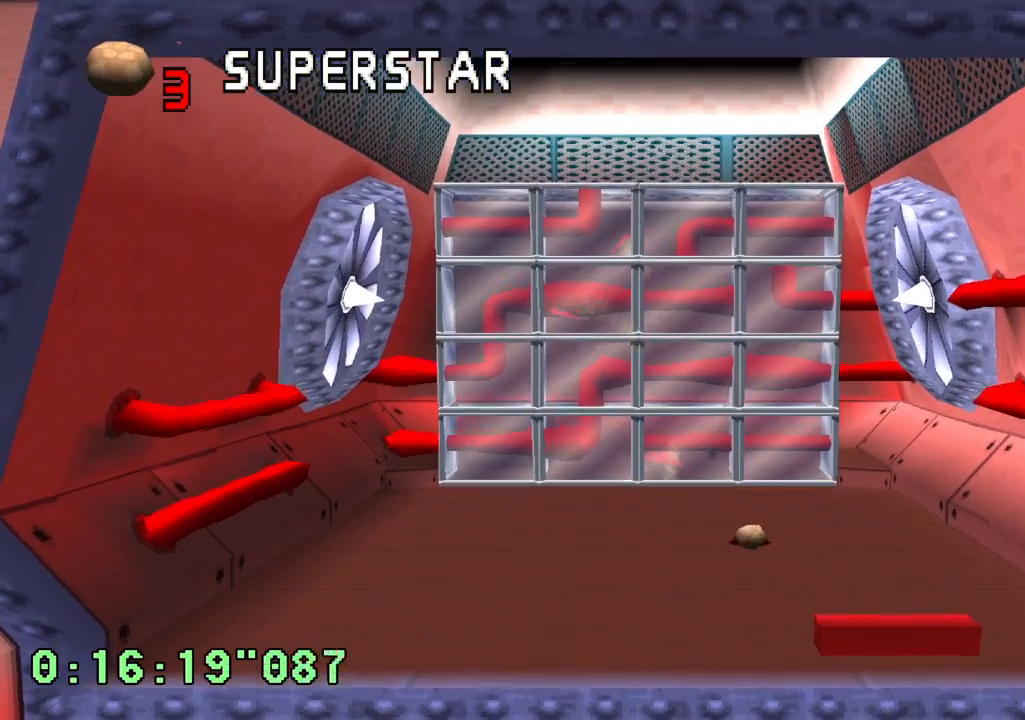
{"dt_ms": 500, "buttons": [], "left_stick": "center", "right_stick": "center", "events": [[33, "DPAD_LEFT", "up"]]}
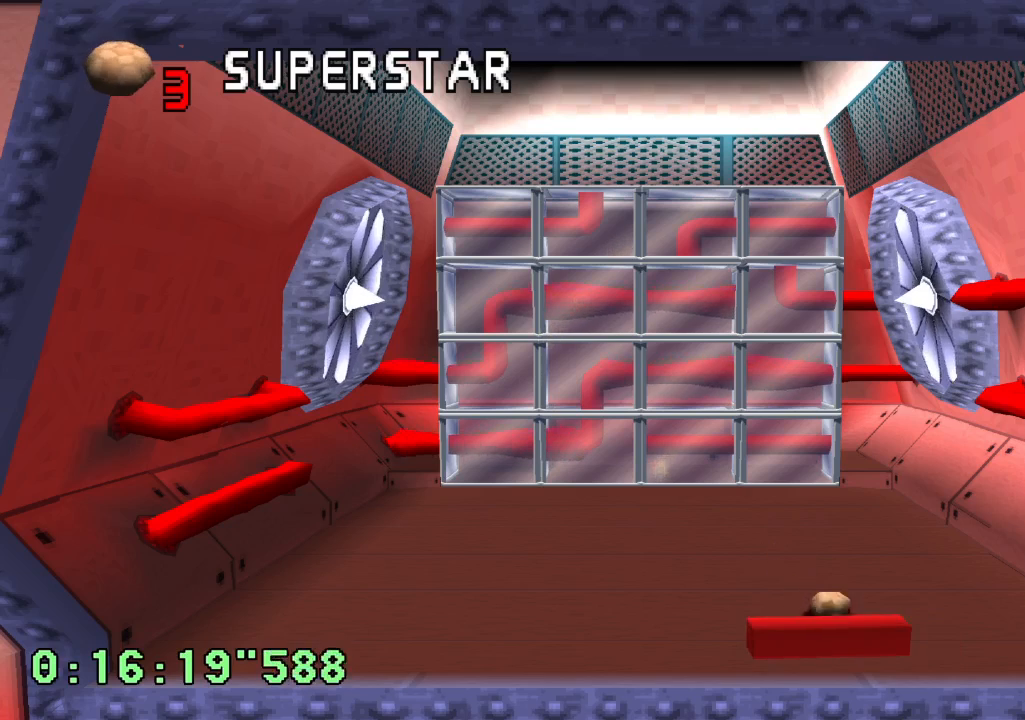
{"dt_ms": 500, "buttons": [], "left_stick": "center", "right_stick": "center", "events": []}
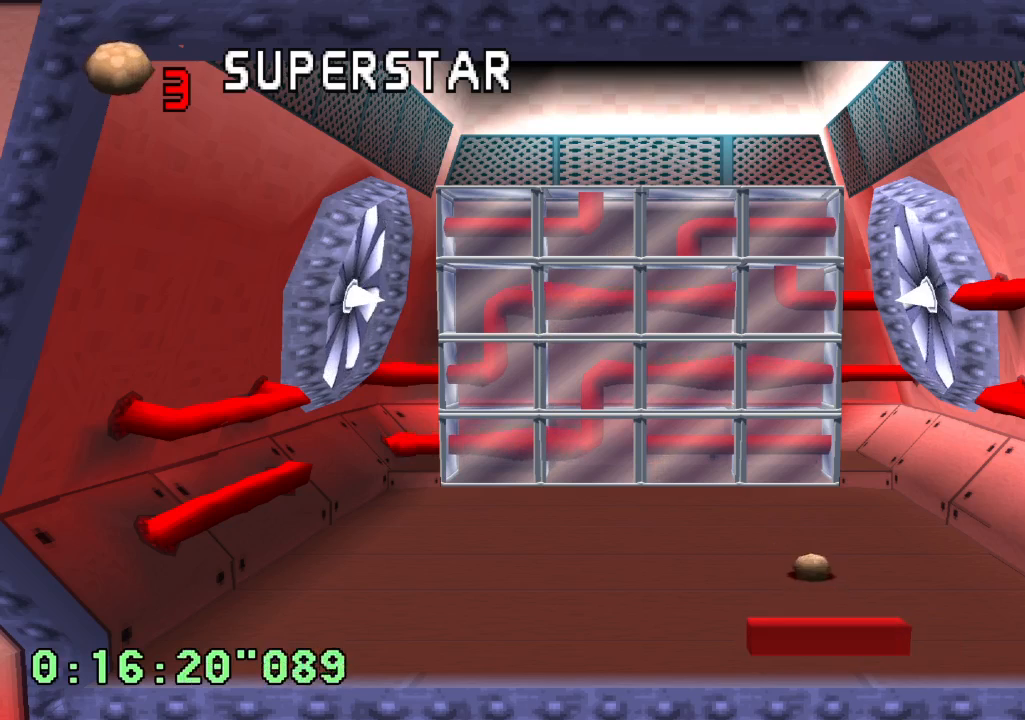
{"dt_ms": 500, "buttons": [], "left_stick": "center", "right_stick": "center", "events": []}
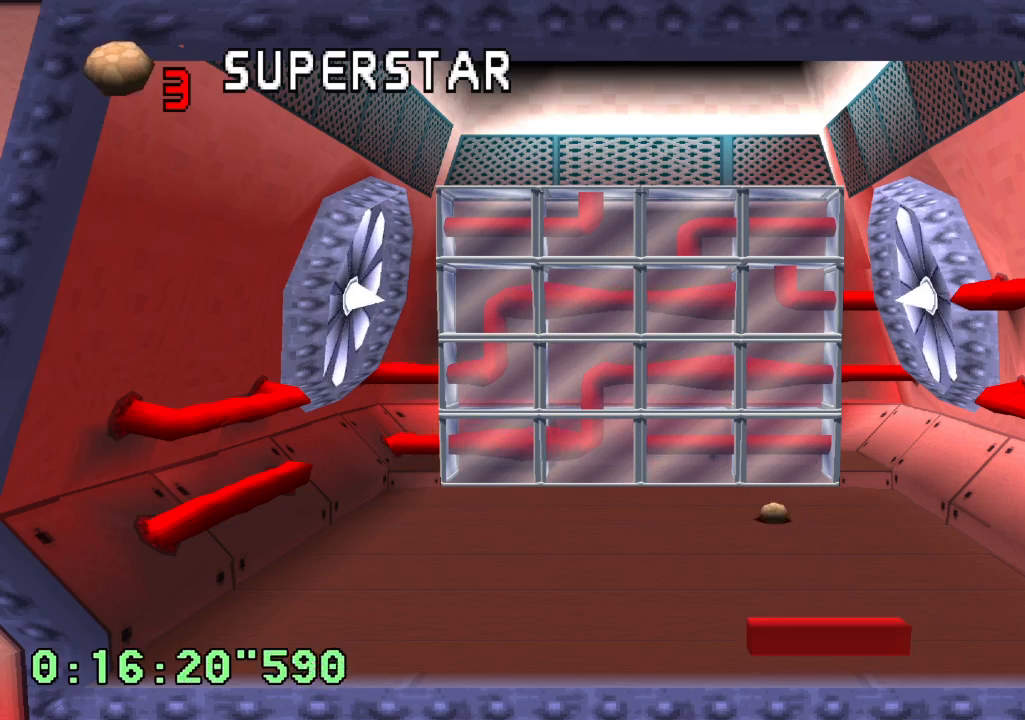
{"dt_ms": 500, "buttons": [], "left_stick": "center", "right_stick": "center", "events": []}
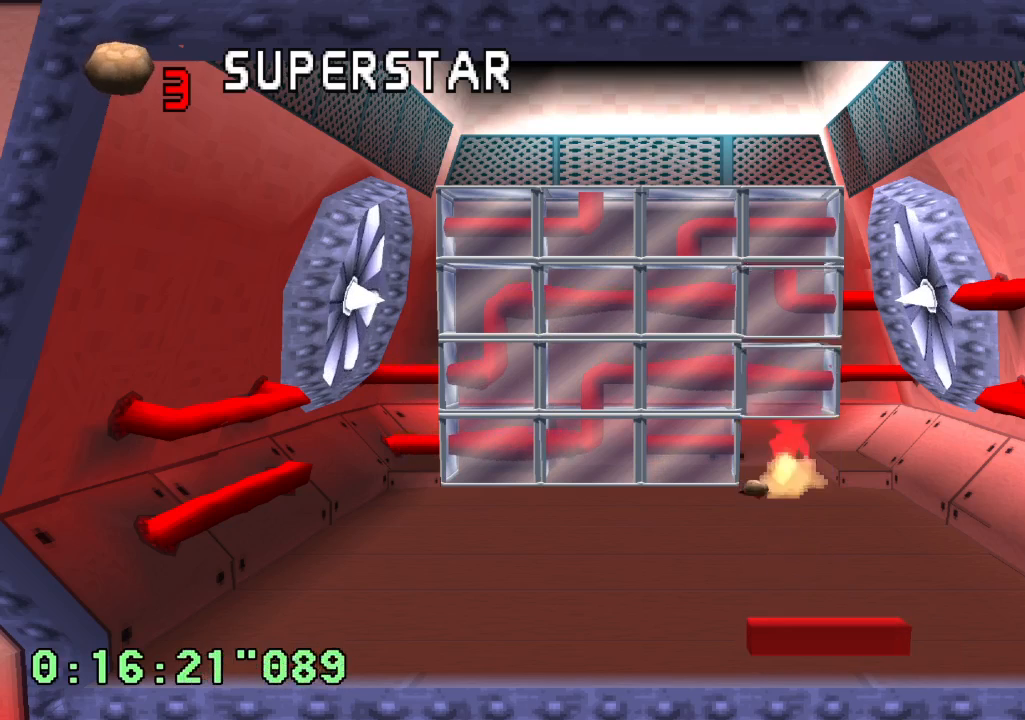
{"dt_ms": 500, "buttons": [], "left_stick": "center", "right_stick": "center", "events": []}
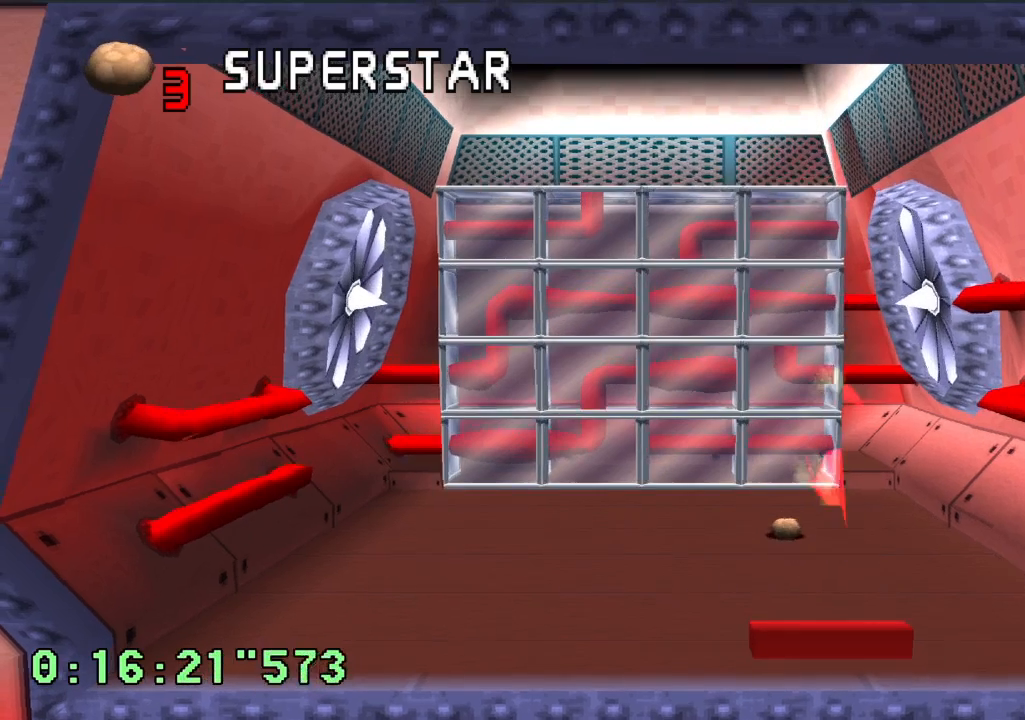
{"dt_ms": 500, "buttons": [], "left_stick": "center", "right_stick": "center", "events": []}
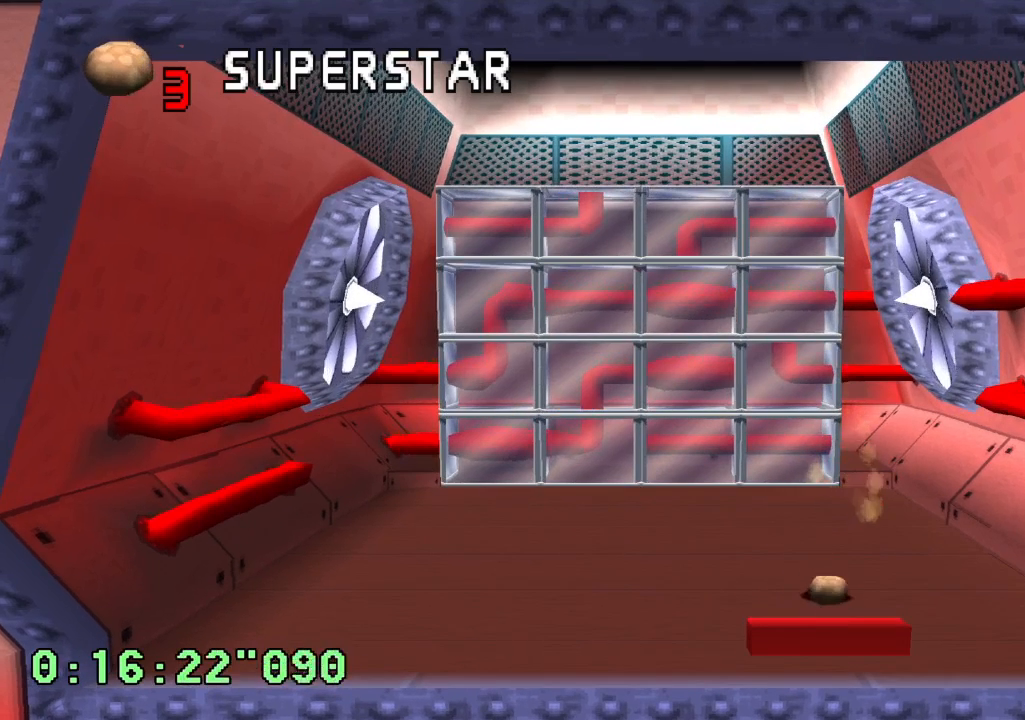
{"dt_ms": 500, "buttons": [], "left_stick": "center", "right_stick": "center", "events": []}
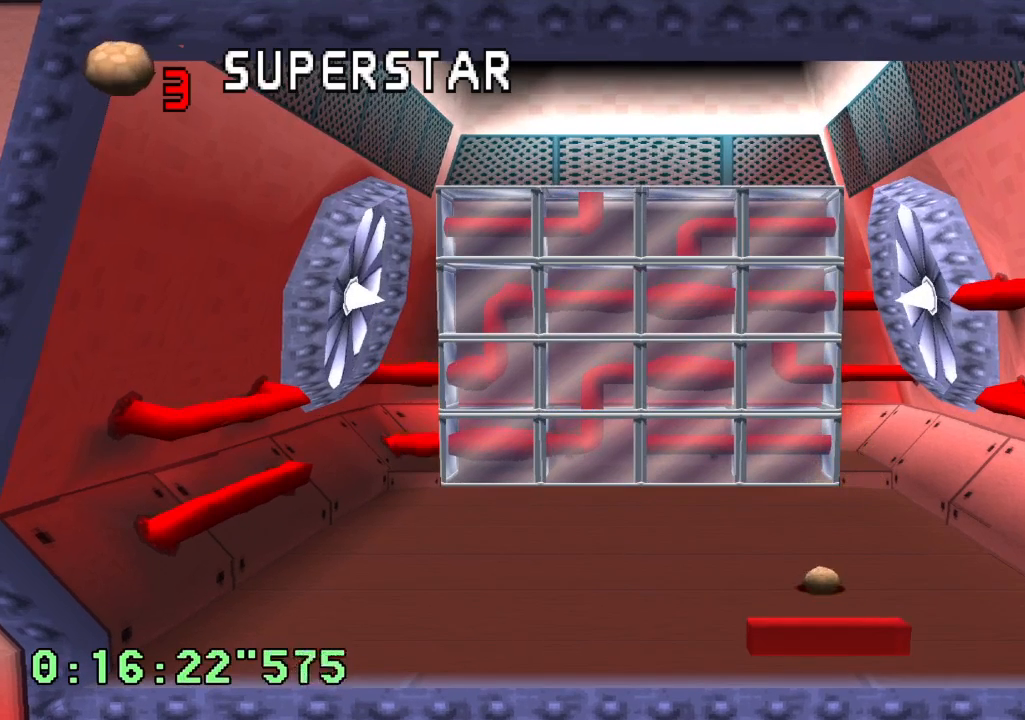
{"dt_ms": 500, "buttons": [], "left_stick": "center", "right_stick": "center", "events": []}
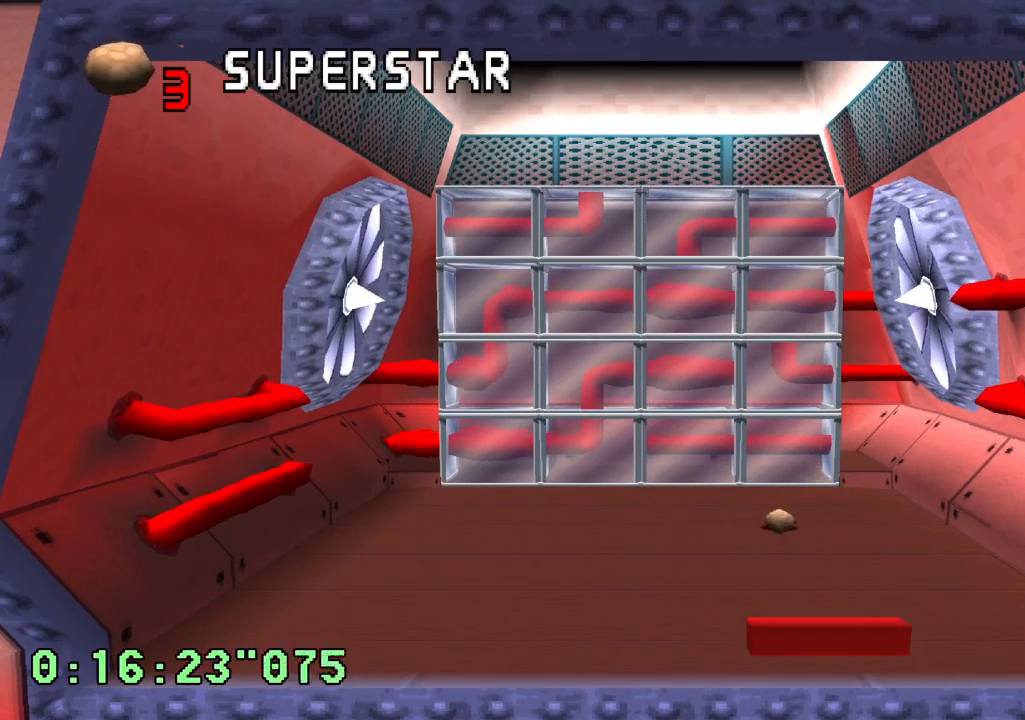
{"dt_ms": 500, "buttons": [], "left_stick": "center", "right_stick": "center", "events": []}
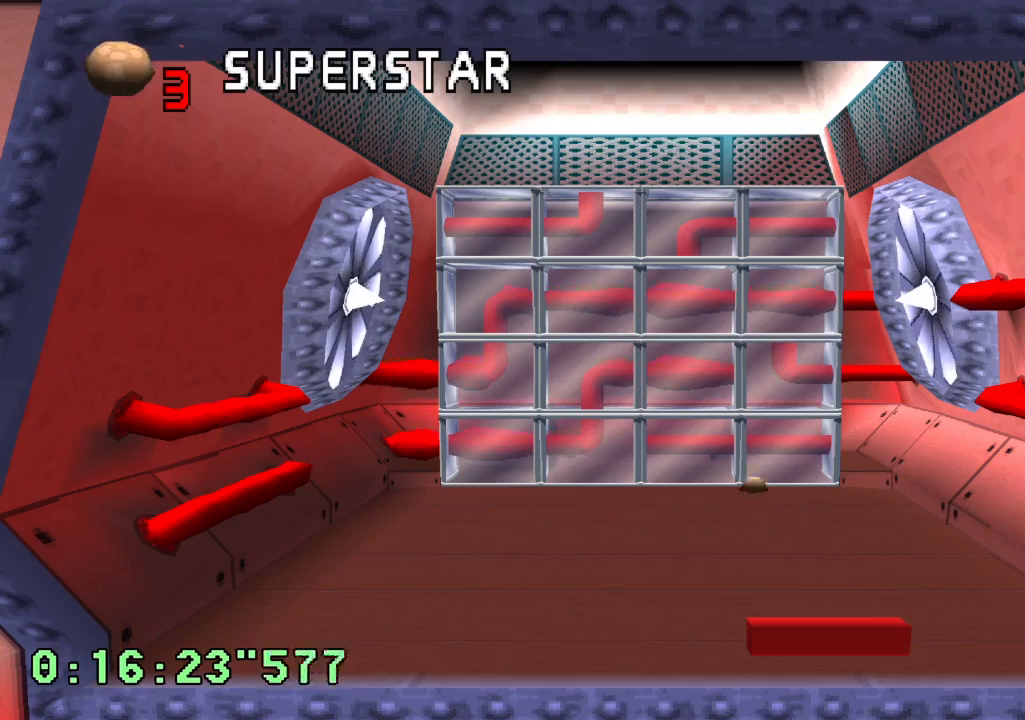
{"dt_ms": 500, "buttons": [], "left_stick": "center", "right_stick": "center", "events": [[317, "CROSS", "down"], [433, "CROSS", "up"]]}
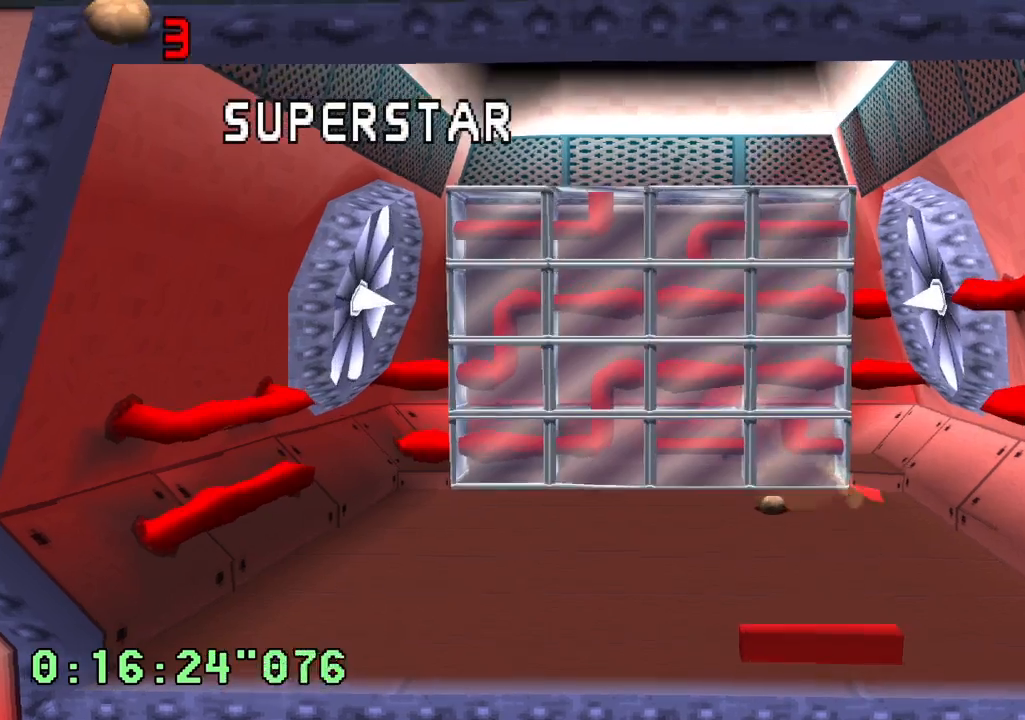
{"dt_ms": 1000, "buttons": ["CROSS"], "left_stick": "center", "right_stick": "center", "events": [[67, "CROSS", "down"], [183, "CROSS", "up"], [633, "CROSS", "down"], [683, "CROSS", "up"], [800, "CROSS", "down"], [833, "CROSS", "up"], [983, "CROSS", "down"]]}
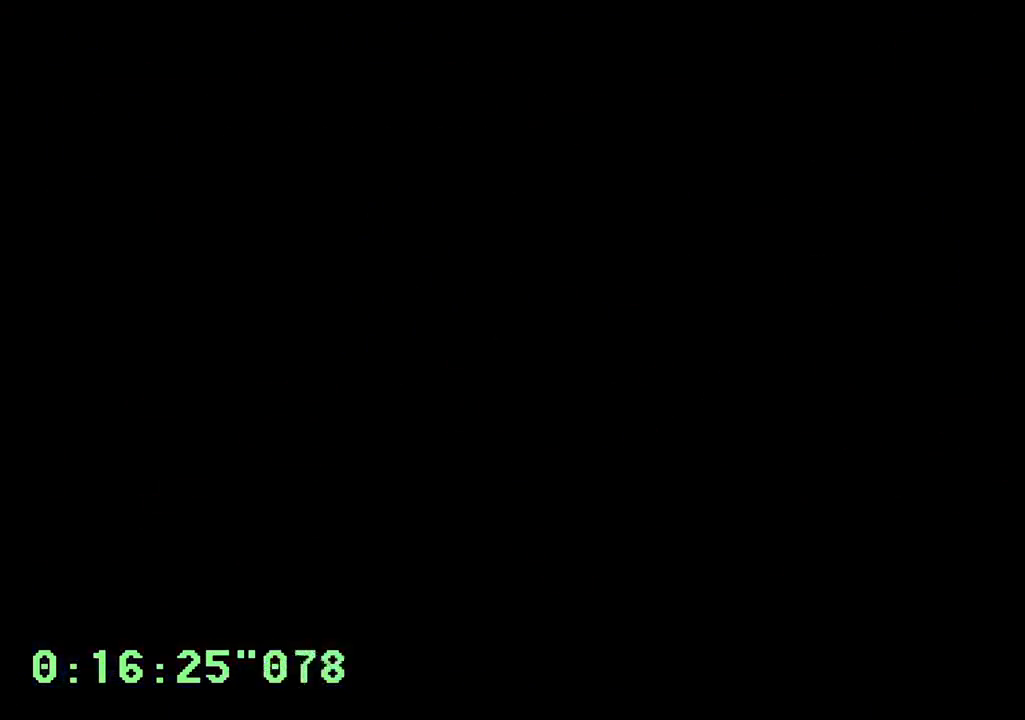
{"dt_ms": 500, "buttons": [], "left_stick": "center", "right_stick": "center", "events": [[83, "CROSS", "up"], [250, "CROSS", "down"], [317, "CROSS", "up"], [433, "CROSS", "down"], [500, "CROSS", "up"]]}
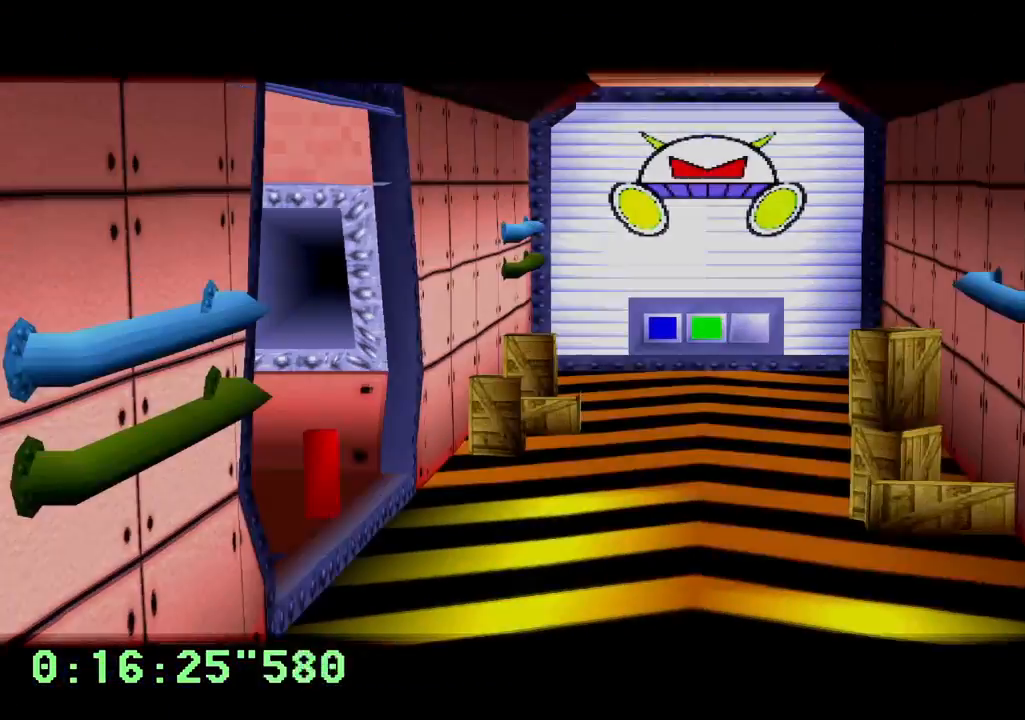
{"dt_ms": 500, "buttons": [], "left_stick": "center", "right_stick": "center", "events": [[150, "CROSS", "down"], [267, "CROSS", "up"], [367, "CROSS", "down"], [450, "CROSS", "up"]]}
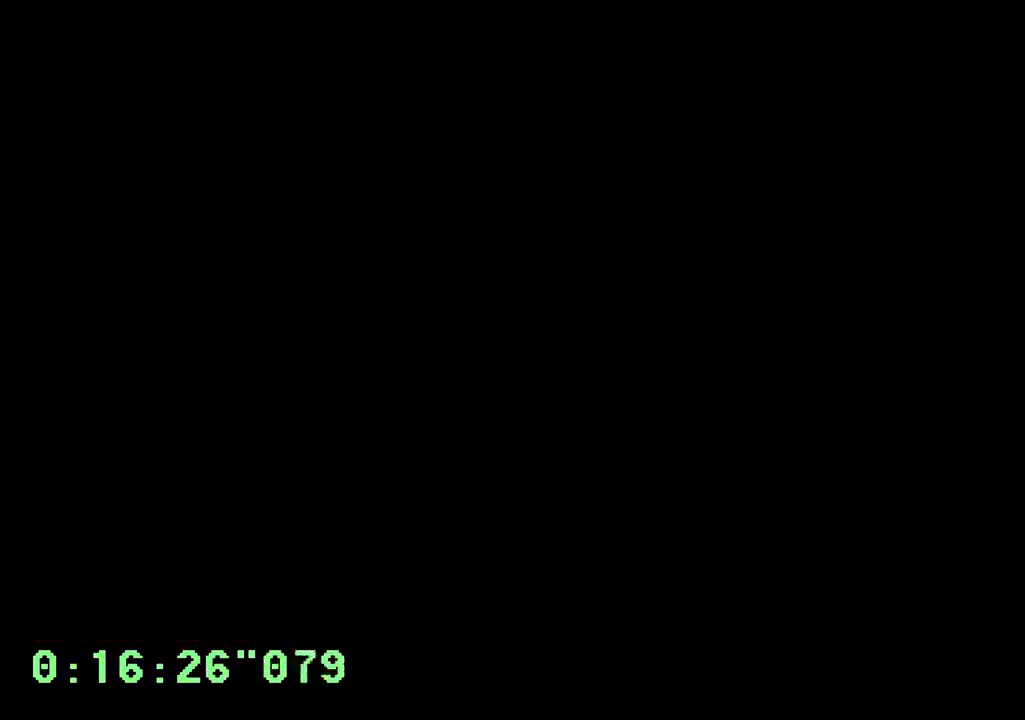
{"dt_ms": 500, "buttons": [], "left_stick": "center", "right_stick": "center", "events": [[167, "CROSS", "down"], [267, "CROSS", "up"], [383, "CROSS", "down"], [450, "CROSS", "up"]]}
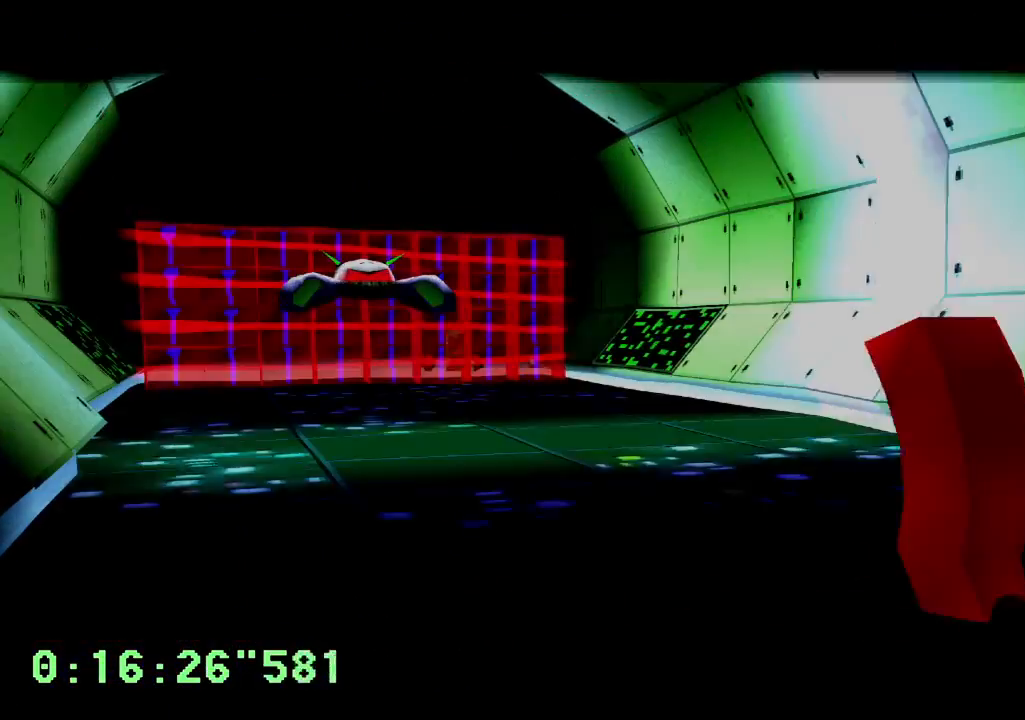
{"dt_ms": 500, "buttons": ["CROSS"], "left_stick": "center", "right_stick": "center", "events": [[100, "CROSS", "down"], [167, "CROSS", "up"], [267, "CROSS", "down"], [367, "CROSS", "up"], [450, "CROSS", "down"]]}
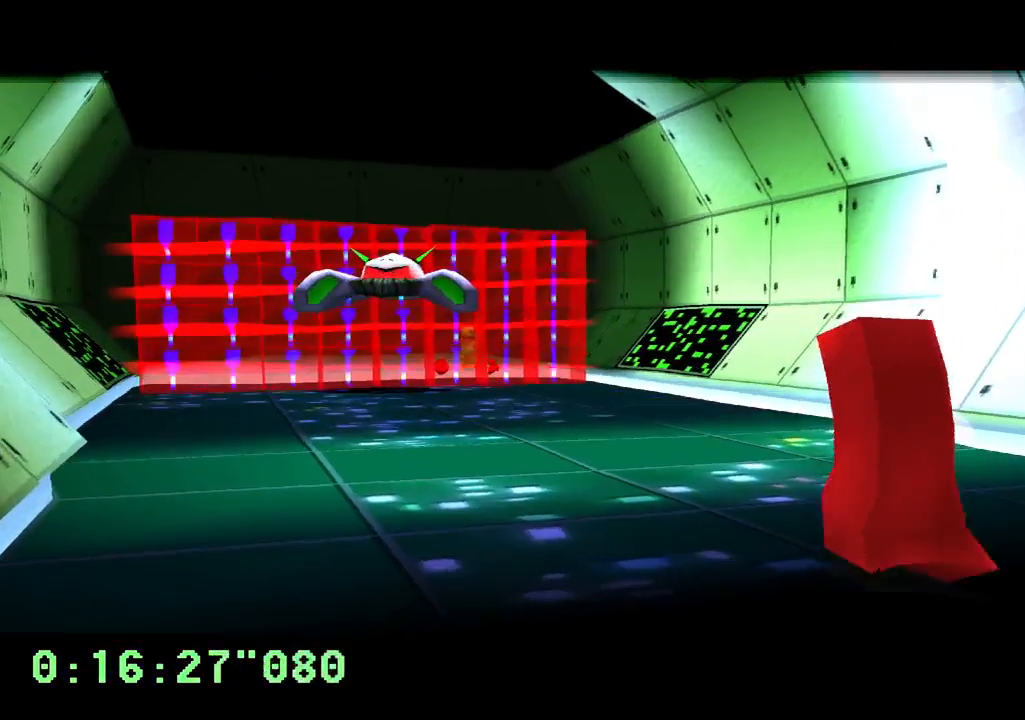
{"dt_ms": 500, "buttons": [], "left_stick": "center", "right_stick": "center", "events": [[33, "CROSS", "up"], [117, "CROSS", "down"], [200, "CROSS", "up"], [250, "CROSS", "down"], [333, "CROSS", "up"]]}